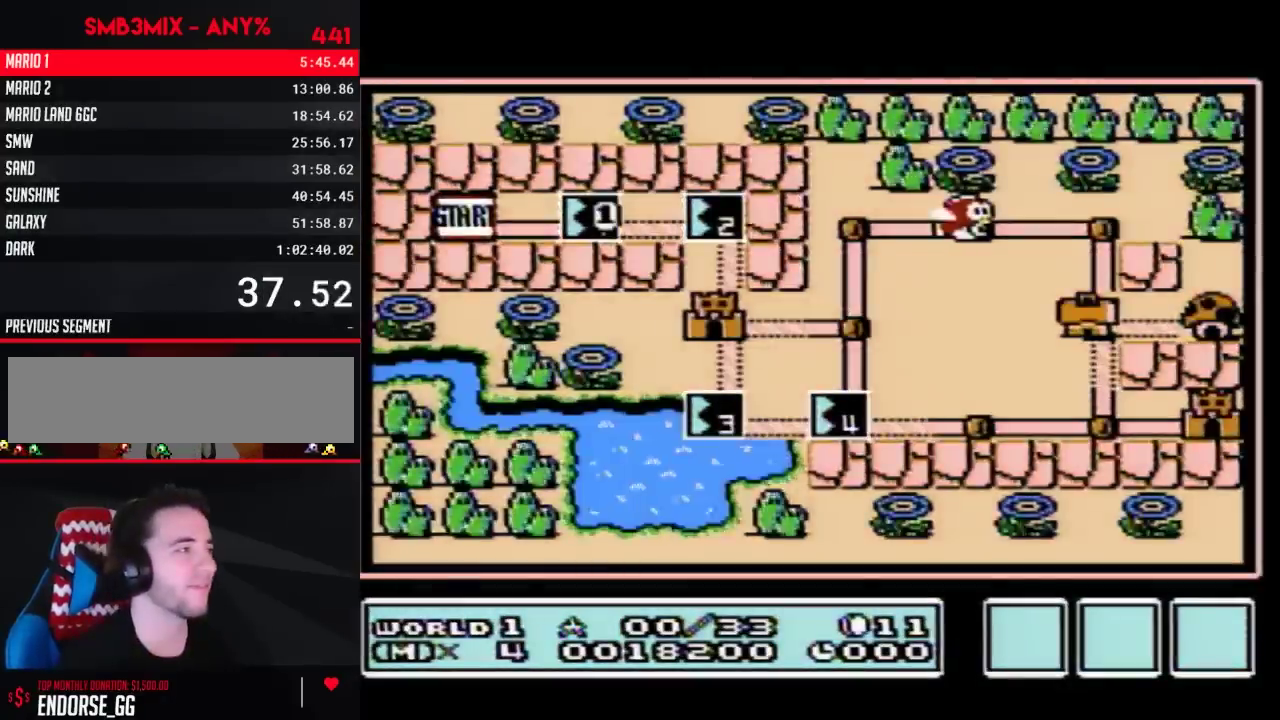
Gameplay with a controller (Nintendo layout); each line is a JSON object with the inputs held at the frame after it. "events" lists button and stick changes between this image and that frame as [ms after this image, input, new state], when the widget could be followed in between. Not read: L3 R3.
{"buttons": ["DPAD_RIGHT"], "events": [[200, "DPAD_RIGHT", "down"]]}
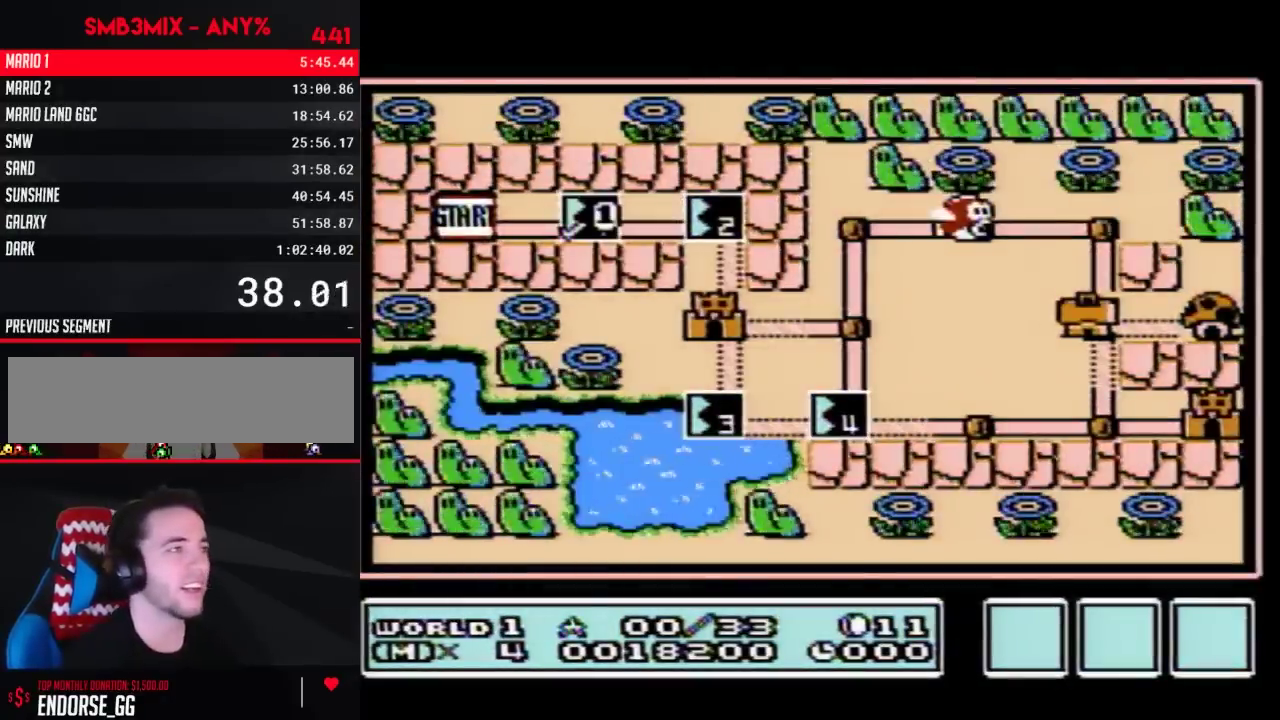
{"buttons": ["DPAD_RIGHT"], "events": []}
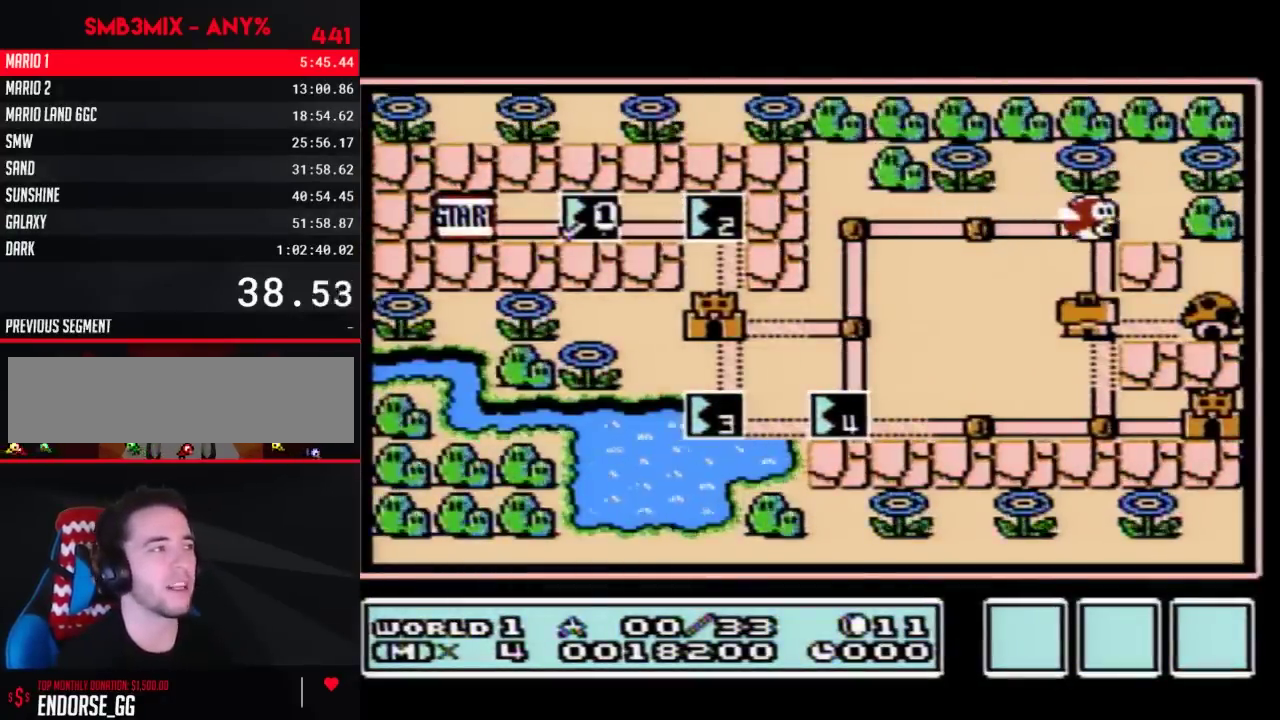
{"buttons": ["DPAD_RIGHT"], "events": []}
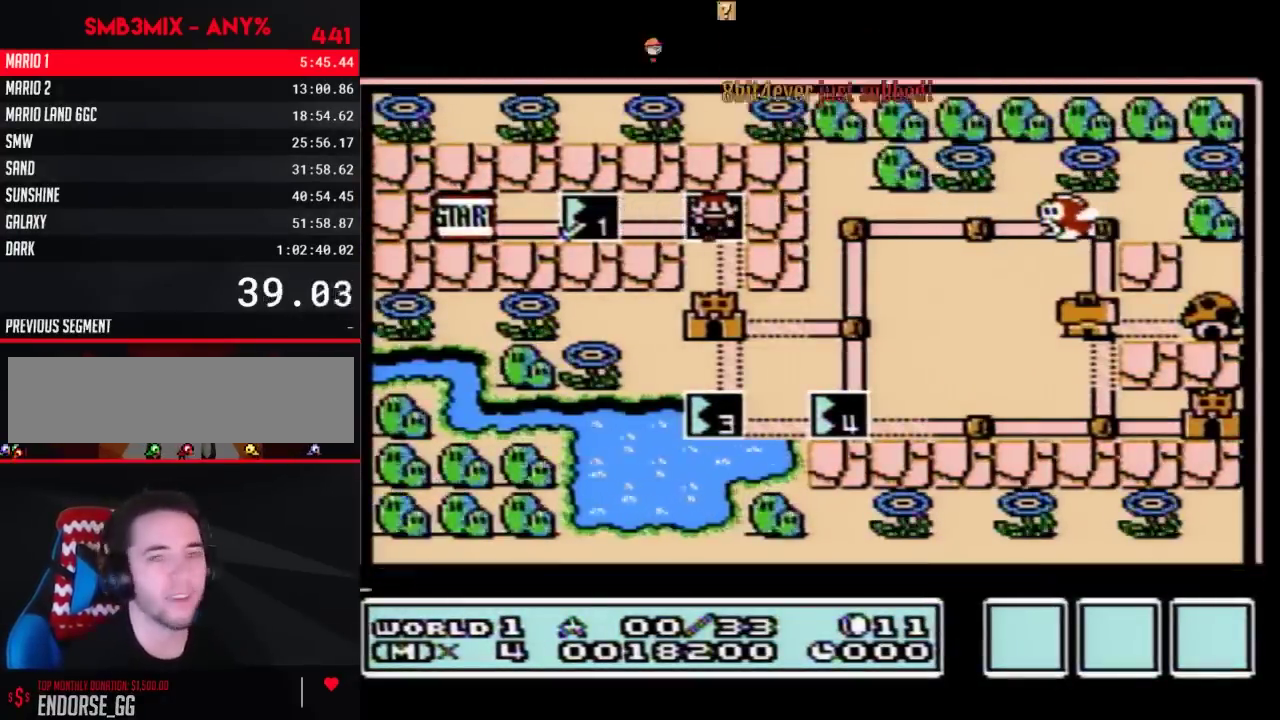
{"buttons": ["DPAD_RIGHT"], "events": []}
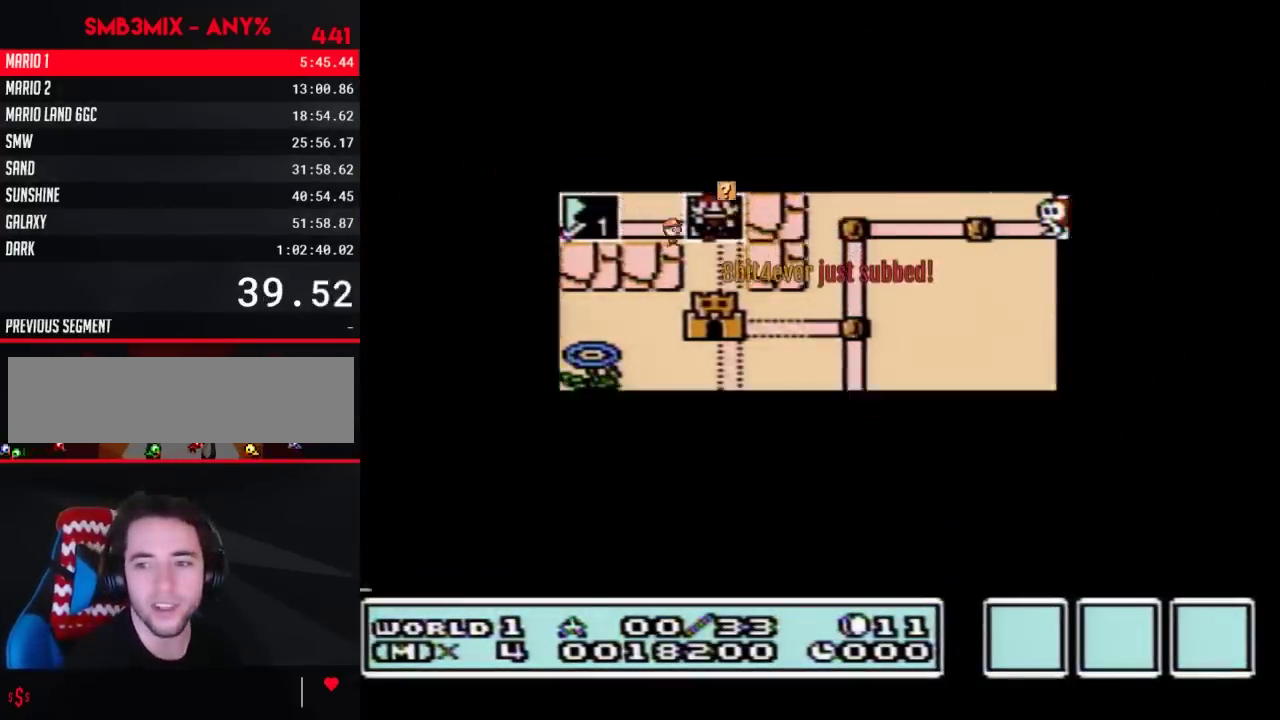
{"buttons": ["DPAD_RIGHT"], "events": []}
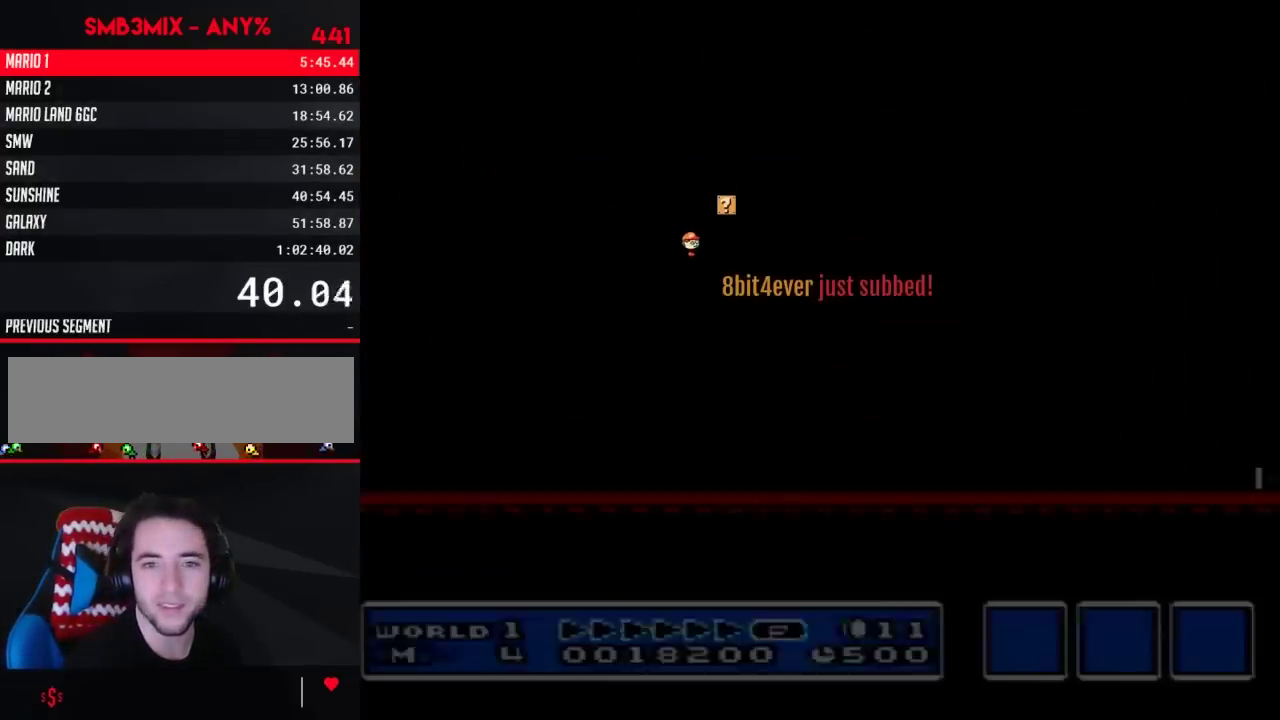
{"buttons": ["B", "DPAD_RIGHT"], "events": [[50, "B", "down"]]}
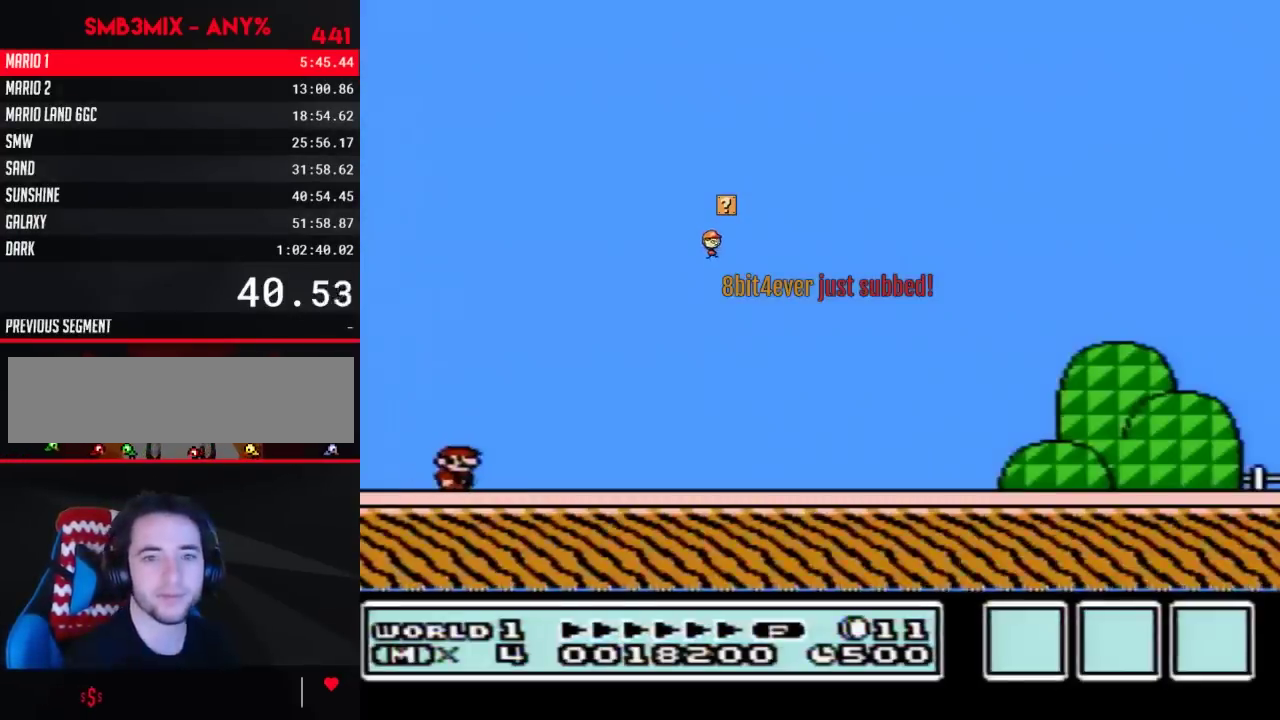
{"buttons": ["B", "DPAD_RIGHT"], "events": []}
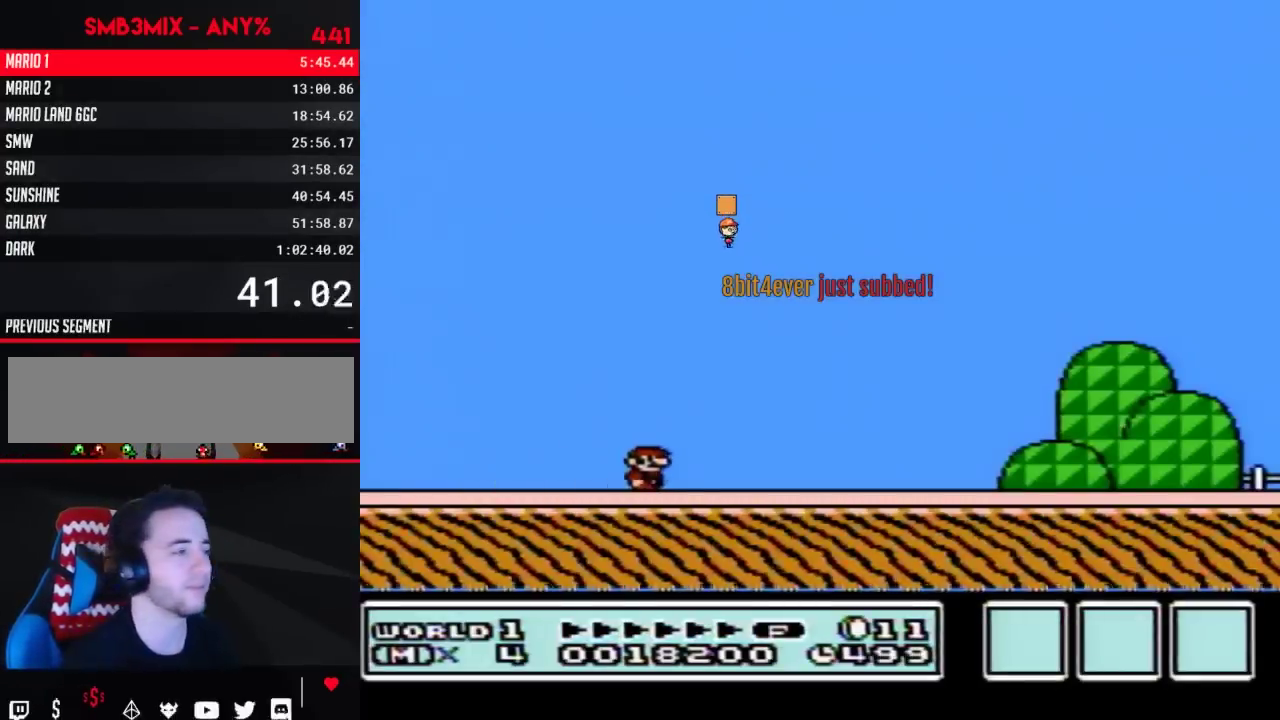
{"buttons": ["B", "DPAD_RIGHT"], "events": []}
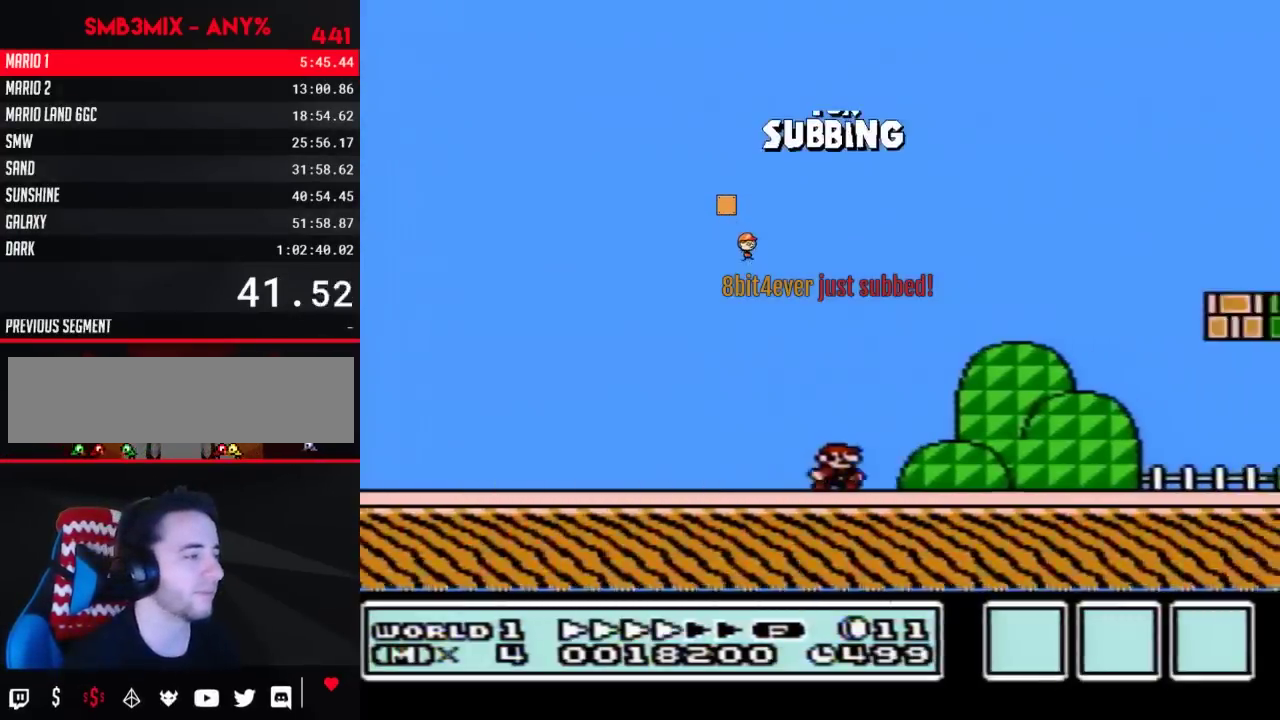
{"buttons": ["B", "DPAD_RIGHT"], "events": []}
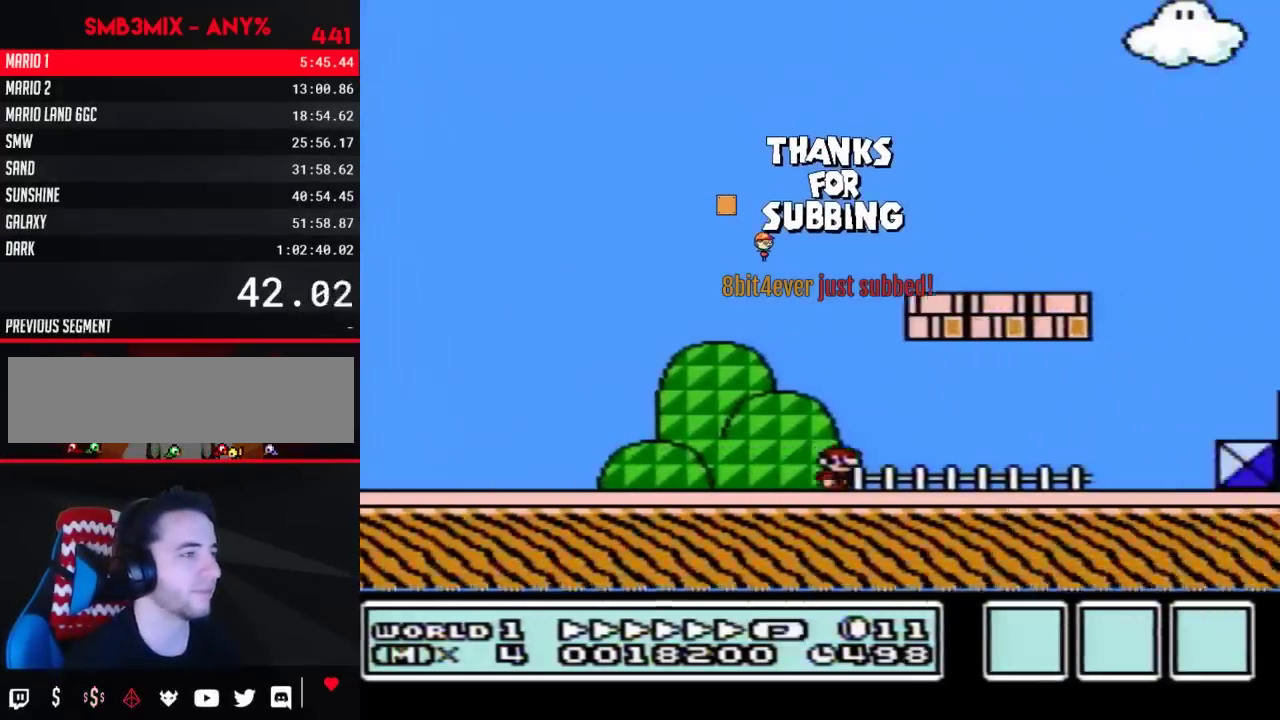
{"buttons": ["A", "B", "DPAD_RIGHT"], "events": [[267, "A", "down"]]}
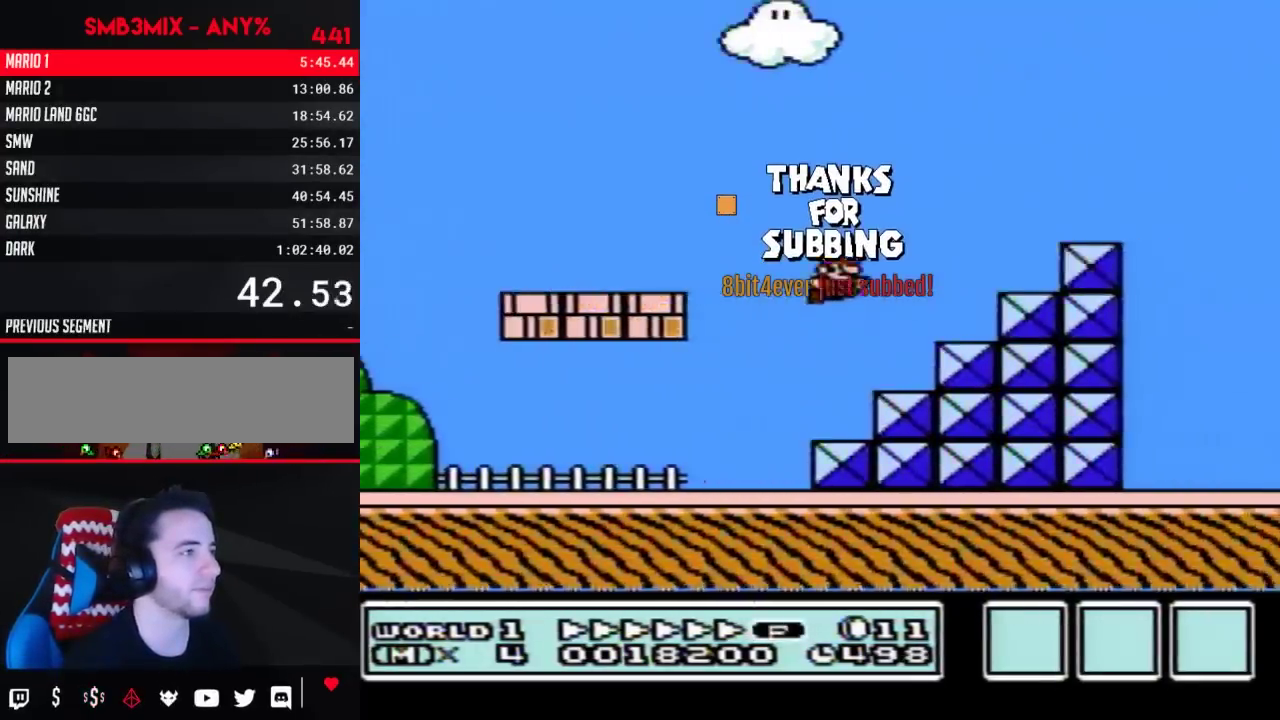
{"buttons": ["A", "B", "DPAD_RIGHT"], "events": [[133, "A", "up"], [383, "A", "down"]]}
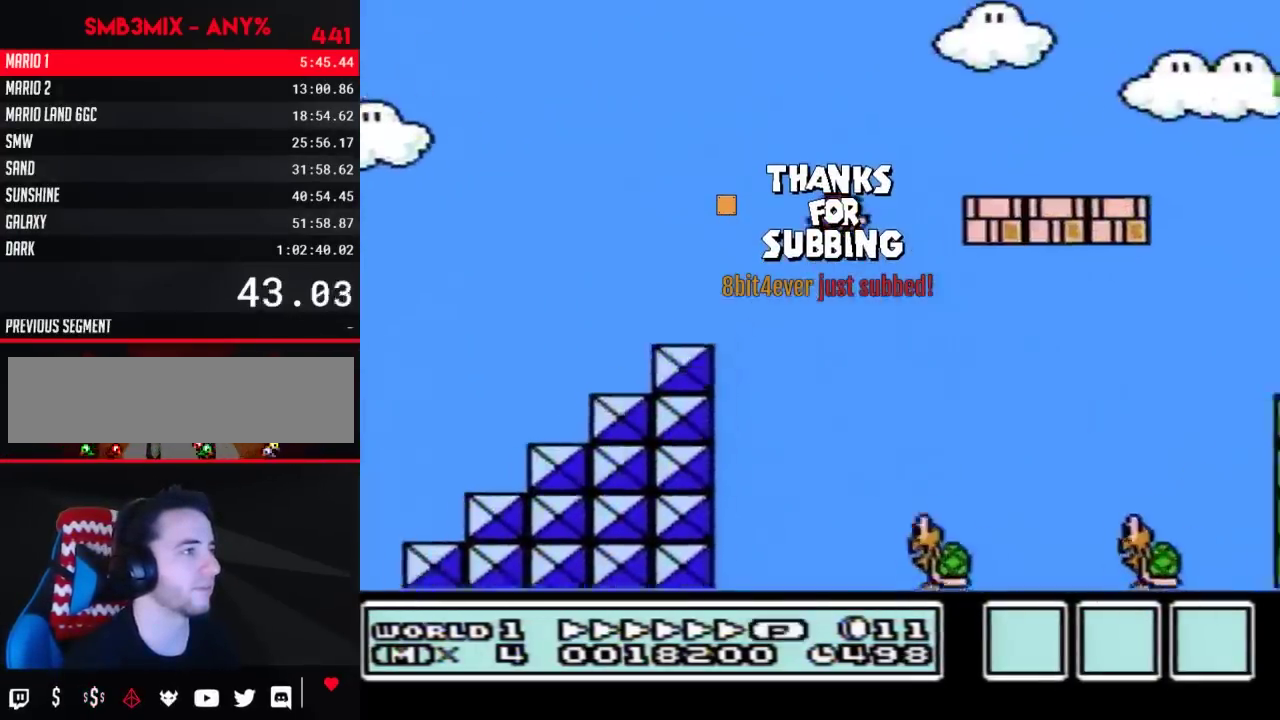
{"buttons": ["A", "B", "DPAD_RIGHT"], "events": [[67, "A", "up"], [417, "A", "down"]]}
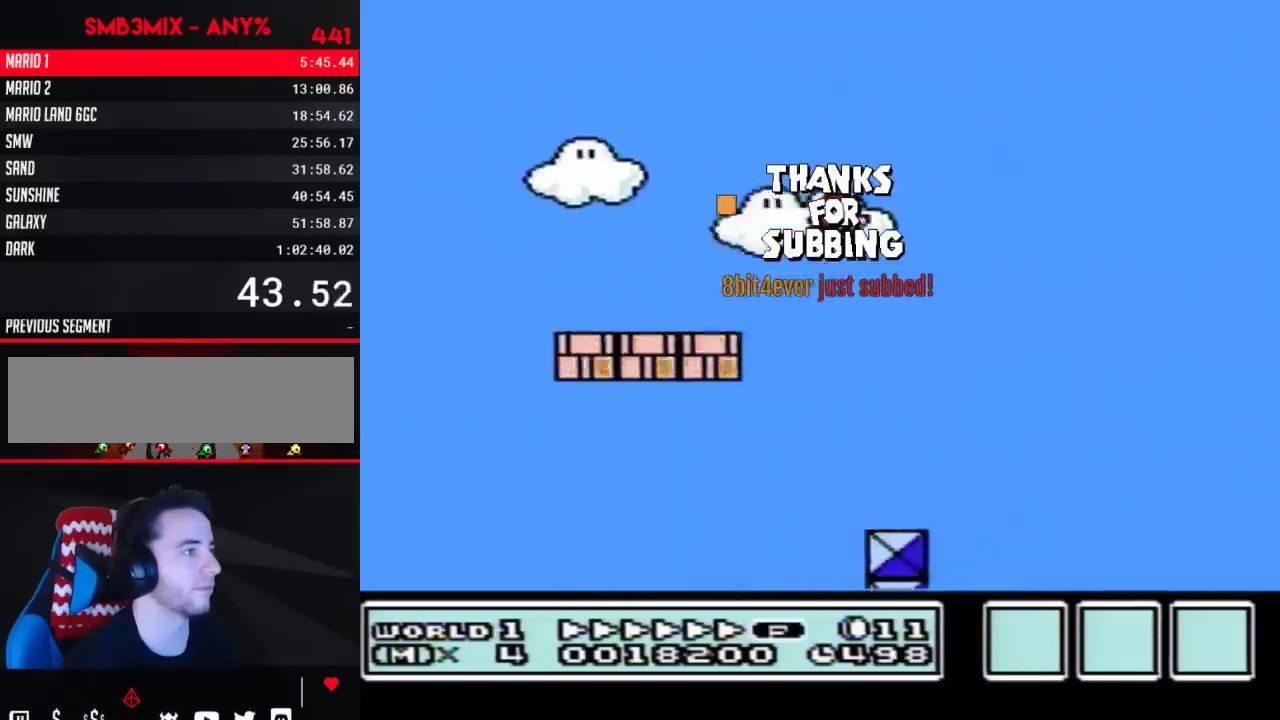
{"buttons": ["A", "B", "DPAD_RIGHT"], "events": []}
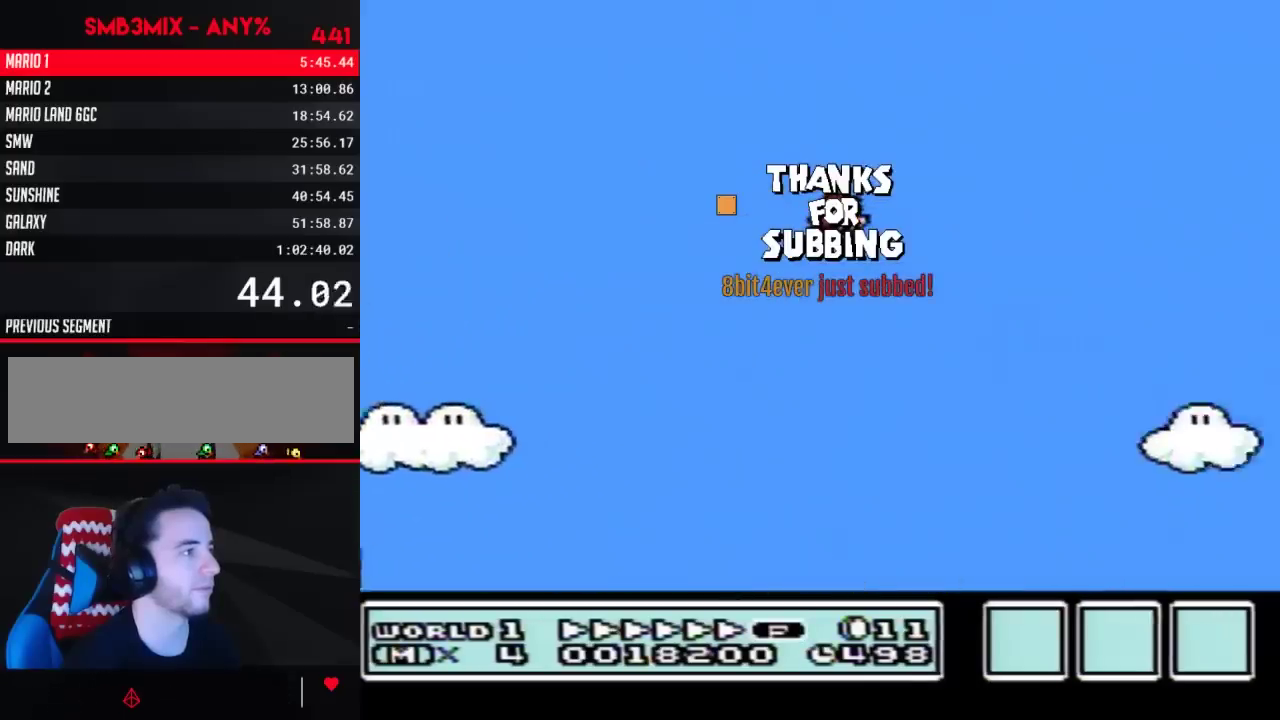
{"buttons": ["A", "B", "DPAD_RIGHT"], "events": []}
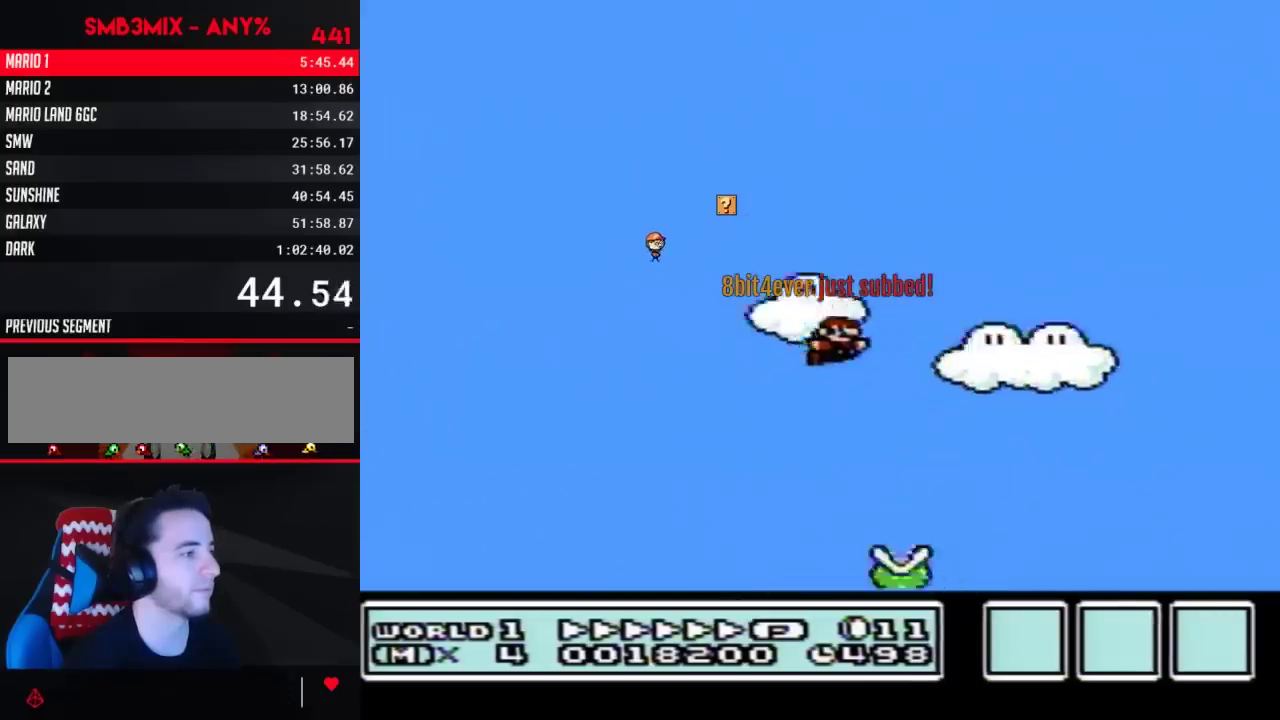
{"buttons": ["A", "B", "DPAD_LEFT"], "events": [[383, "DPAD_LEFT", "down"], [383, "DPAD_RIGHT", "up"]]}
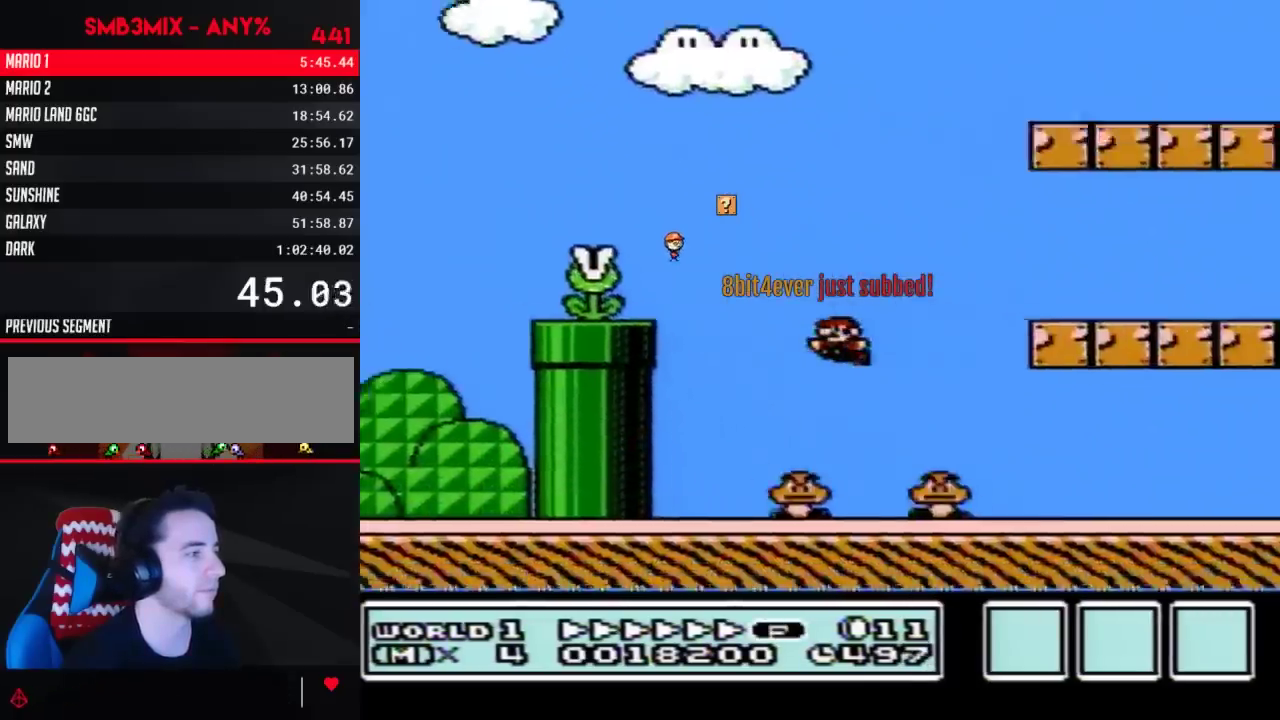
{"buttons": ["B", "DPAD_RIGHT"], "events": [[200, "DPAD_LEFT", "up"], [233, "DPAD_RIGHT", "down"], [450, "A", "up"]]}
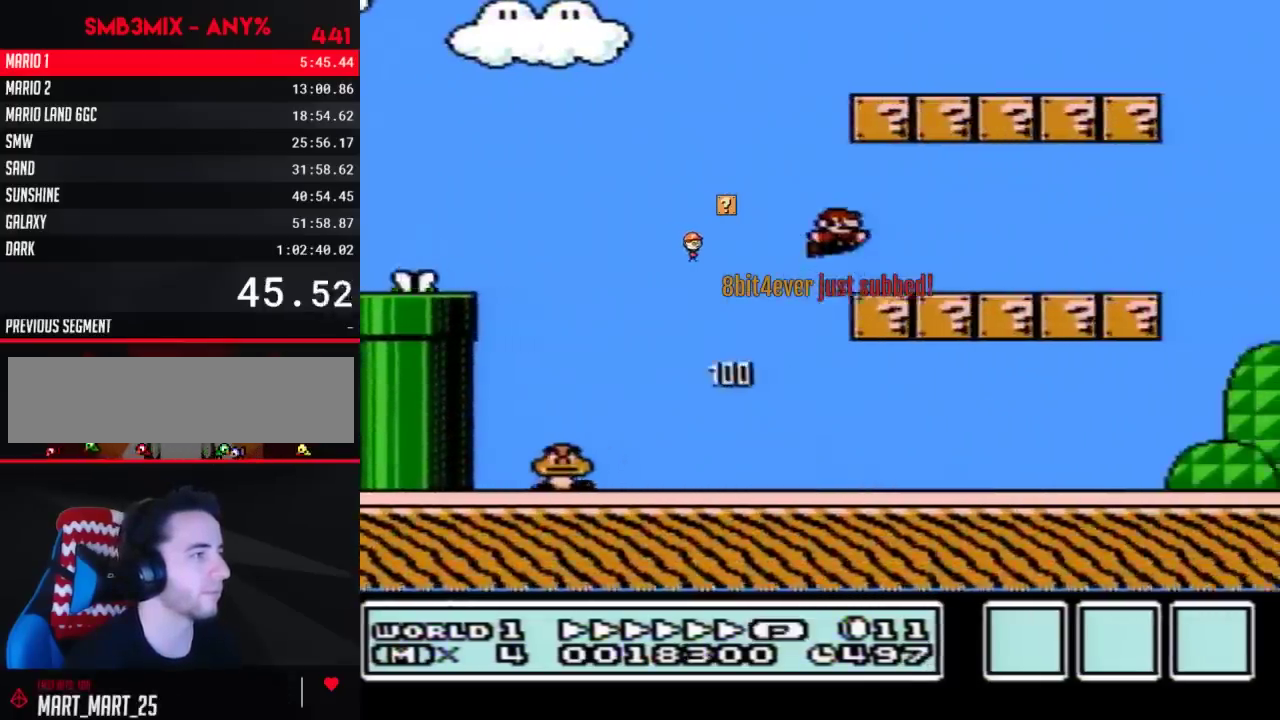
{"buttons": ["B", "DPAD_RIGHT"], "events": []}
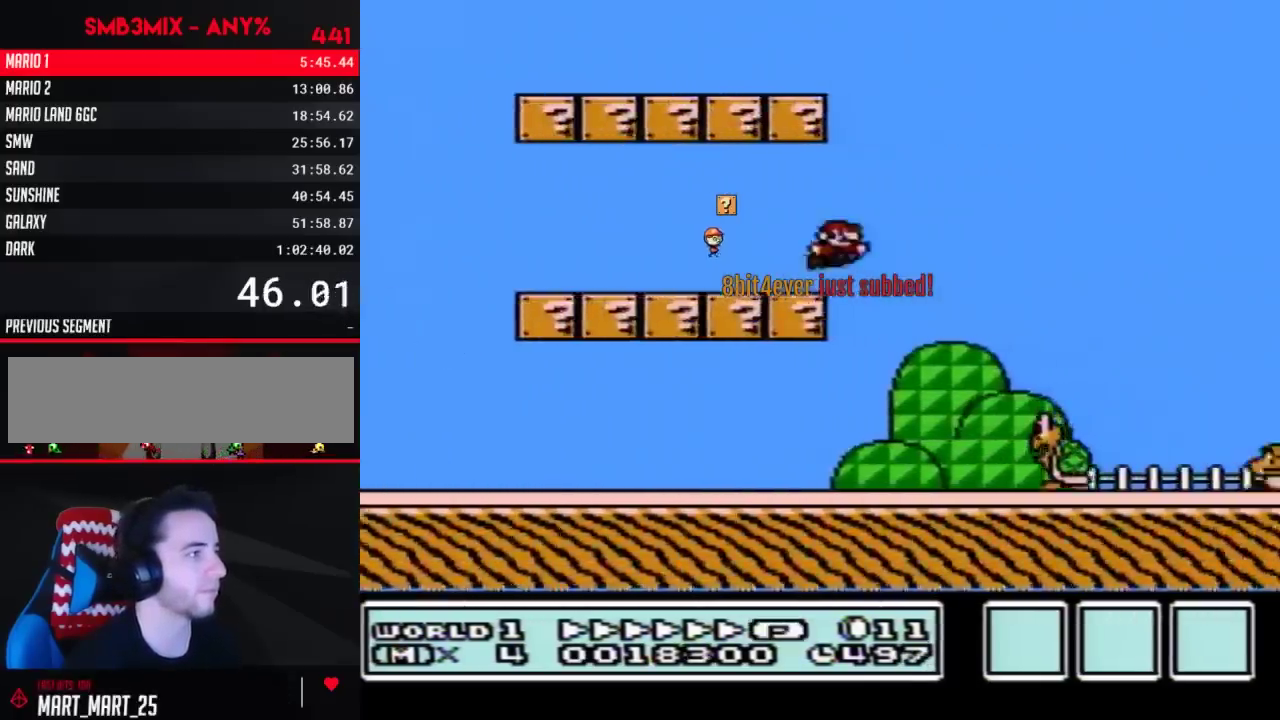
{"buttons": ["A", "B", "DPAD_RIGHT"], "events": [[17, "A", "down"]]}
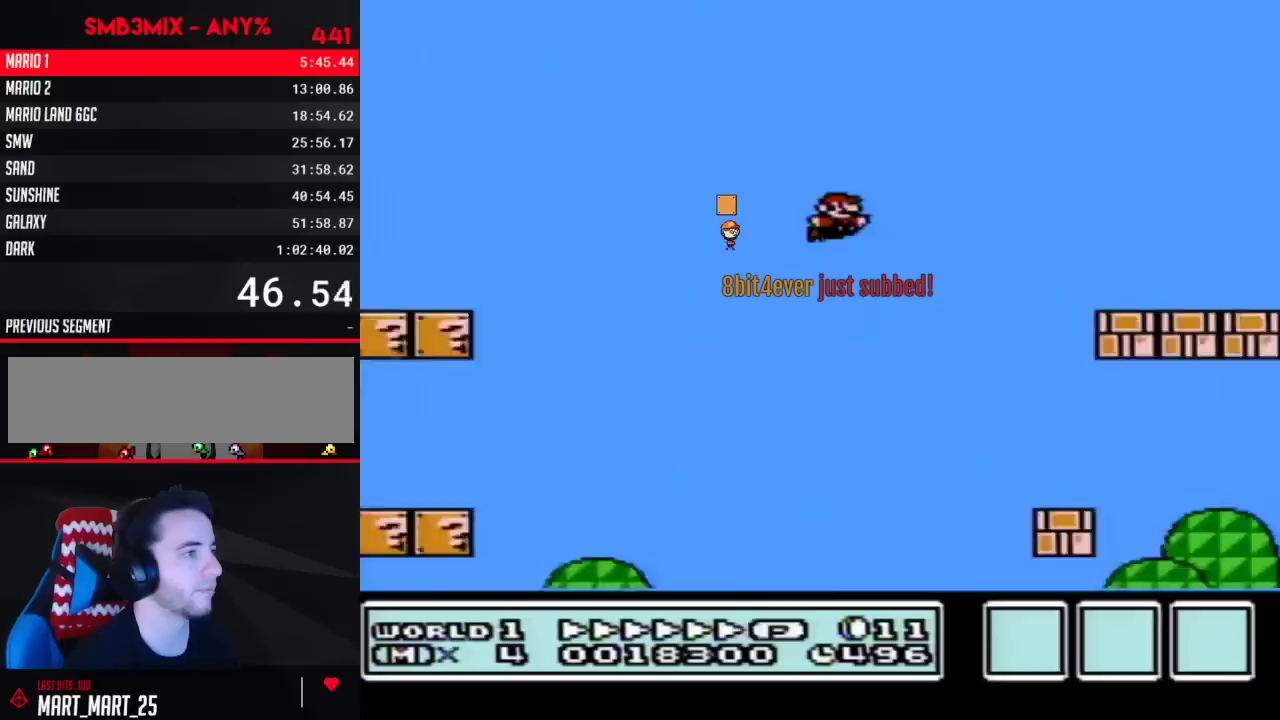
{"buttons": ["B", "DPAD_RIGHT"], "events": [[150, "A", "up"]]}
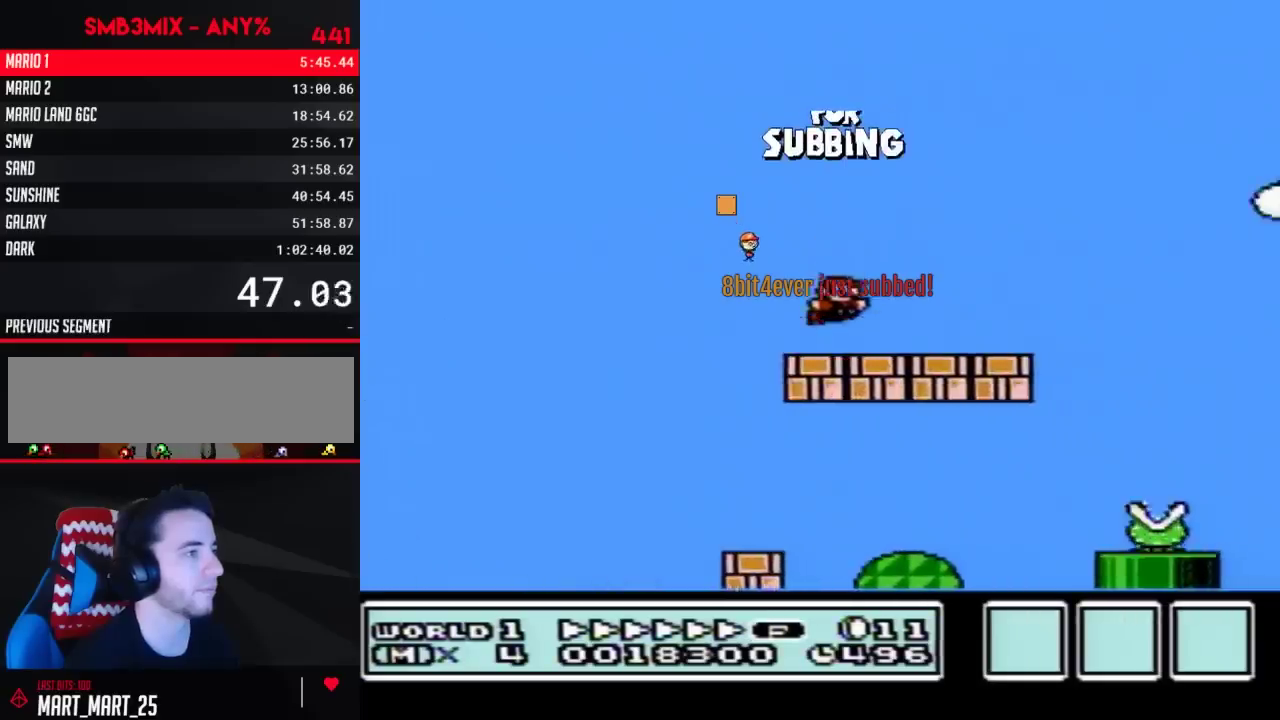
{"buttons": ["A", "B", "DPAD_RIGHT"], "events": [[233, "A", "down"]]}
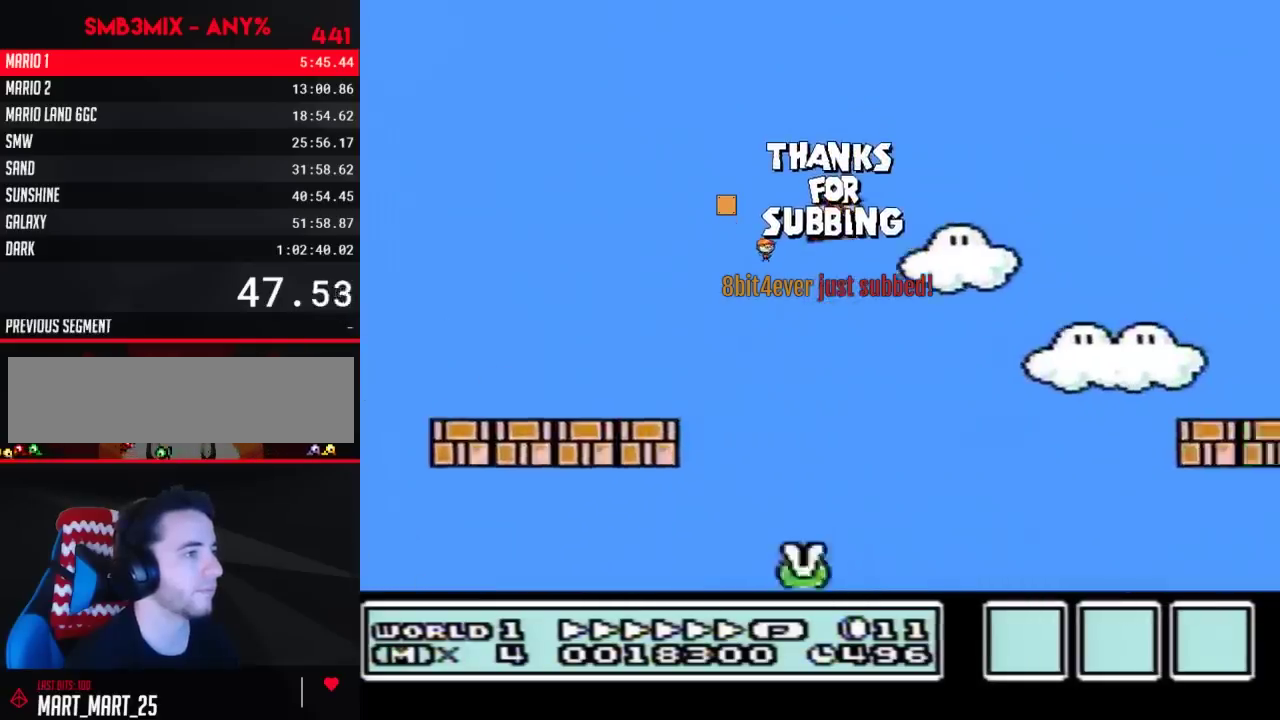
{"buttons": ["B", "DPAD_RIGHT"], "events": [[100, "A", "up"]]}
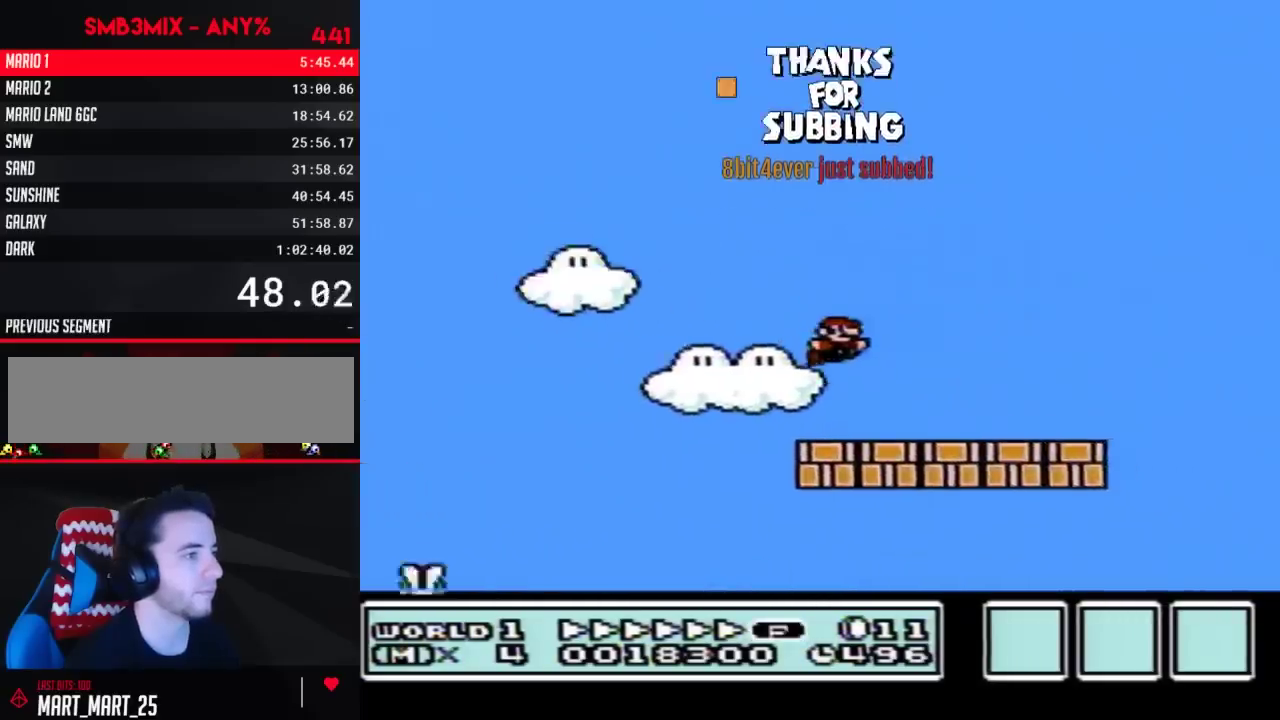
{"buttons": ["B", "DPAD_RIGHT"], "events": [[300, "A", "down"], [450, "A", "up"]]}
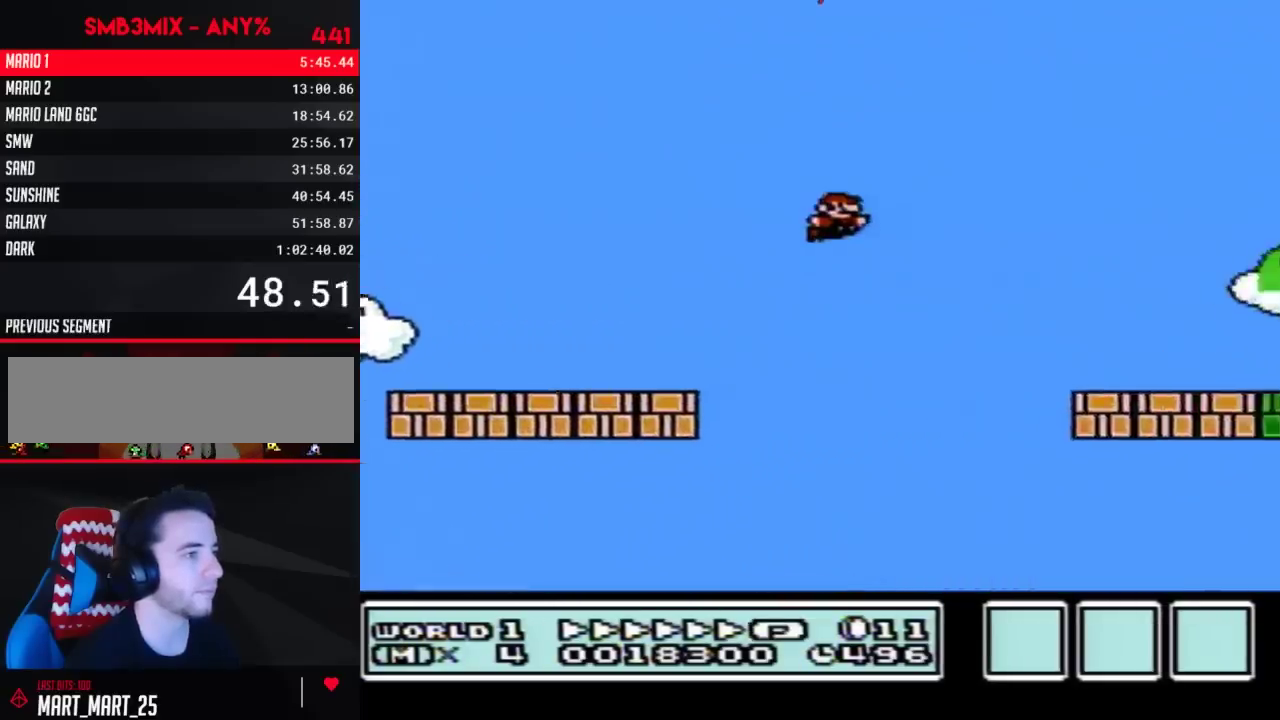
{"buttons": ["B", "DPAD_RIGHT"], "events": []}
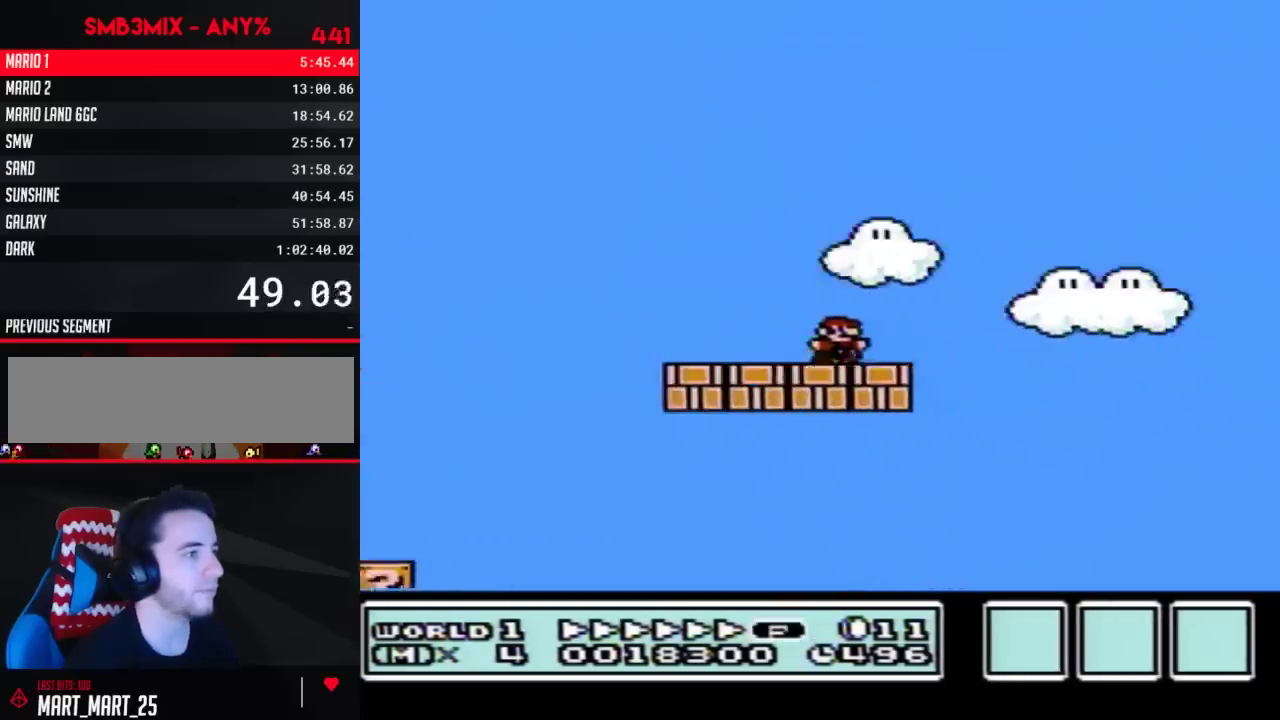
{"buttons": ["B", "DPAD_RIGHT"], "events": [[133, "A", "down"], [200, "A", "up"]]}
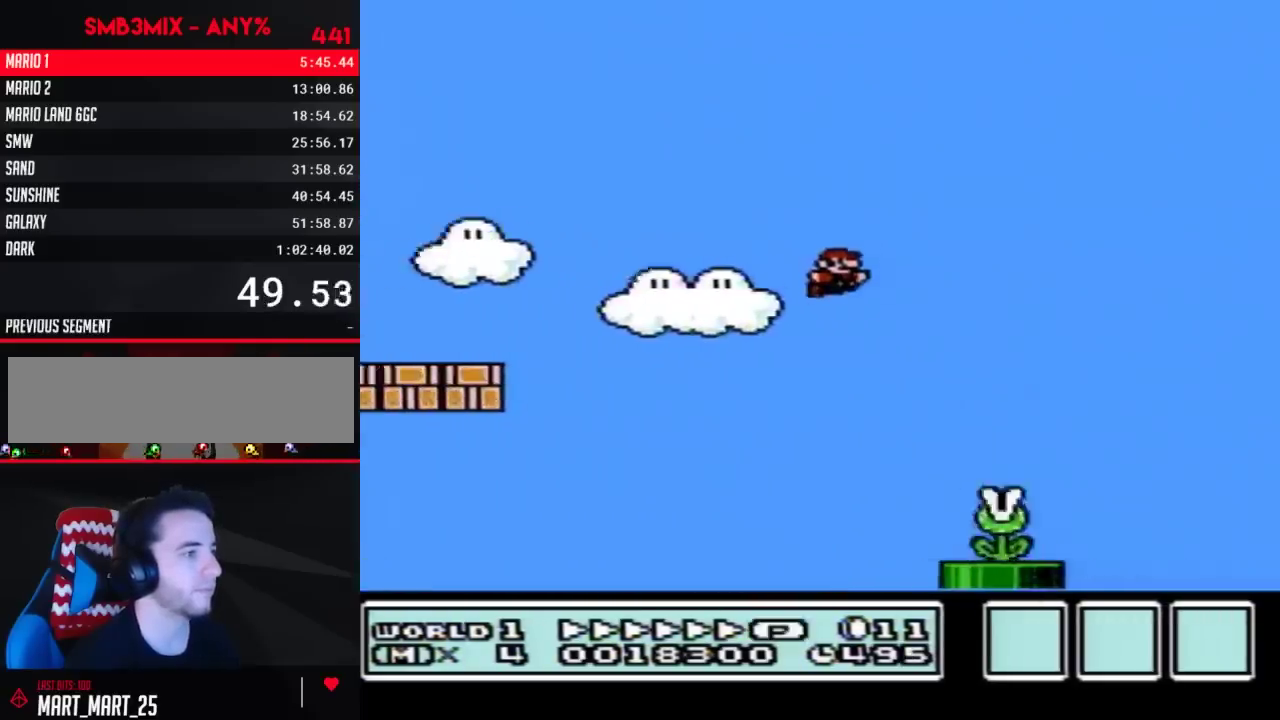
{"buttons": ["B", "DPAD_RIGHT"], "events": []}
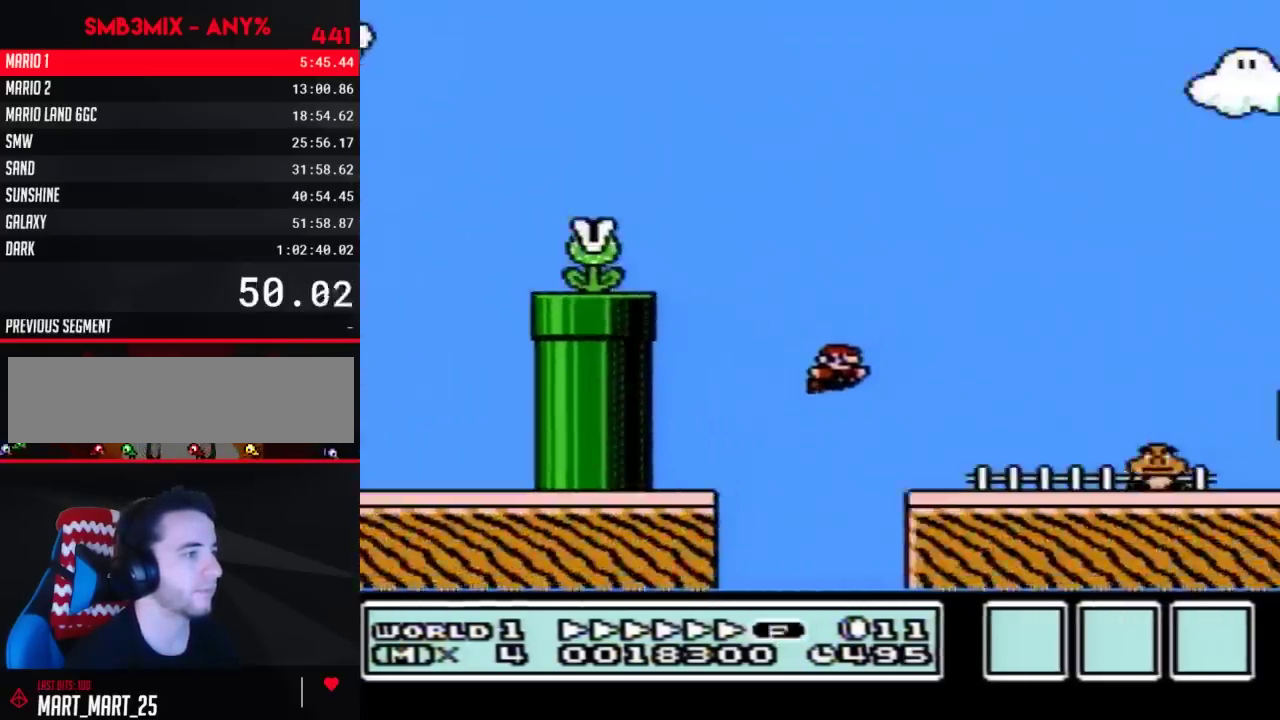
{"buttons": ["A", "B", "DPAD_RIGHT"], "events": [[233, "A", "down"]]}
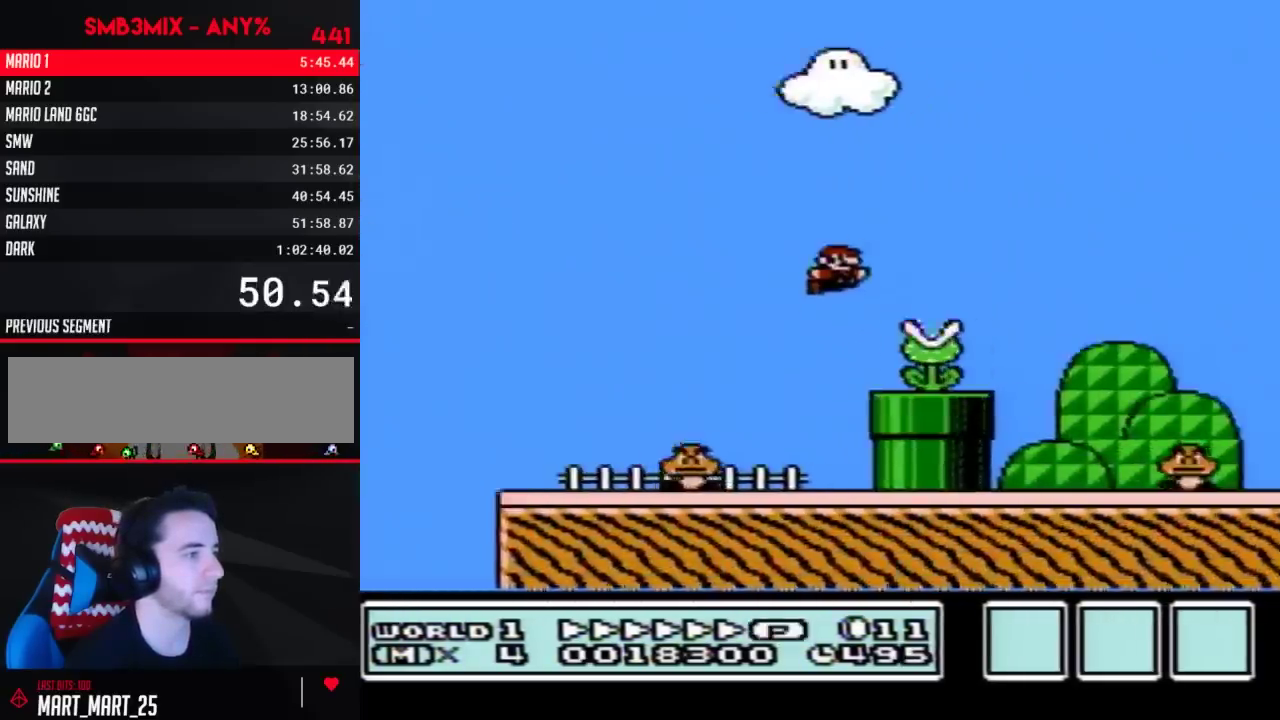
{"buttons": ["A", "B", "DPAD_RIGHT"], "events": [[83, "A", "up"], [133, "DPAD_LEFT", "down"], [133, "DPAD_RIGHT", "up"], [400, "DPAD_LEFT", "up"], [400, "DPAD_RIGHT", "down"], [450, "A", "down"]]}
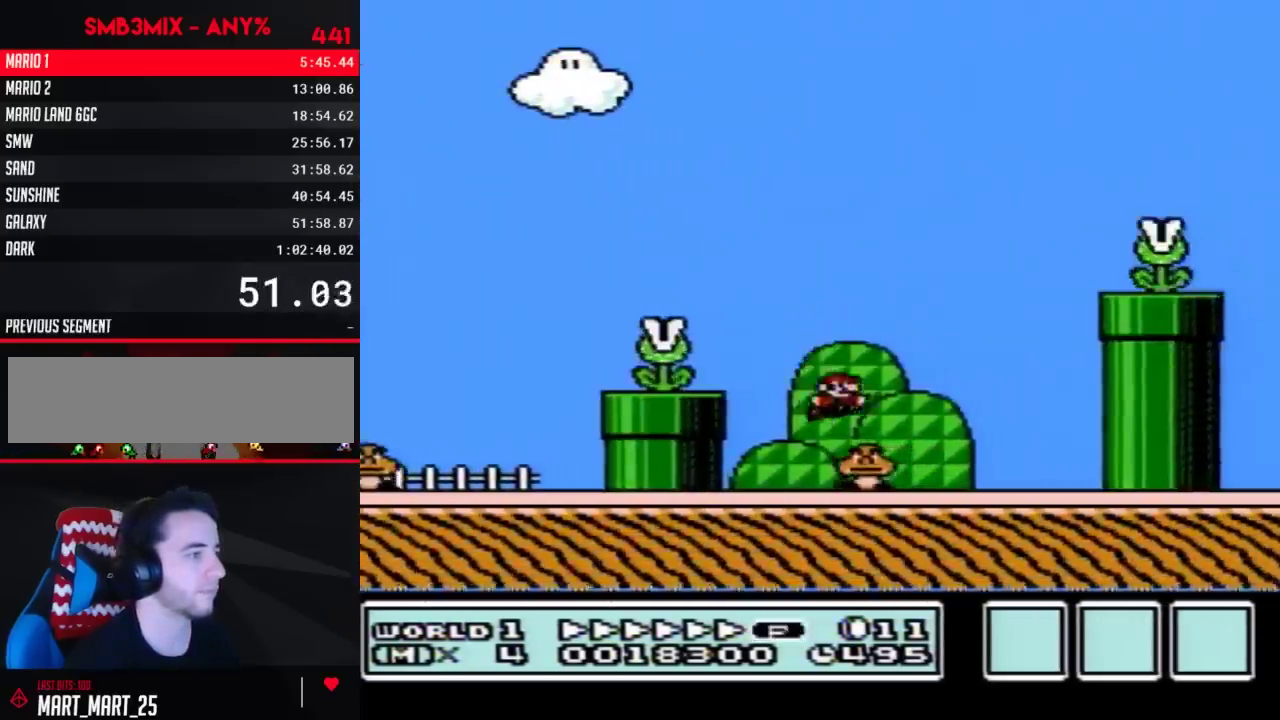
{"buttons": ["A", "B", "DPAD_RIGHT"], "events": [[17, "DPAD_RIGHT", "up"], [317, "DPAD_RIGHT", "down"]]}